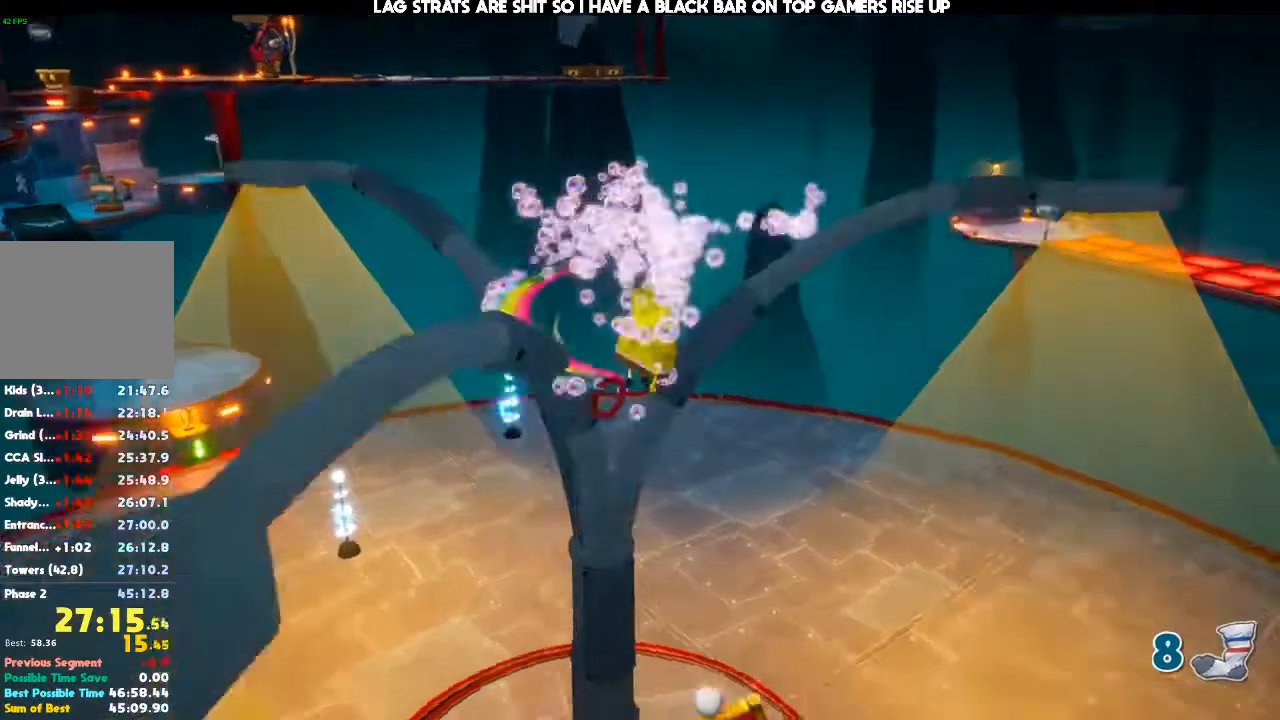
Gameplay with a controller (Xbox layout); each line is a JSON object with the inputs held at the frame after it (dt_ms = milliseconds from this image to that frame). "events" lists button and stick changes between this image and that frame as [ms after this image, input, new state], when the widget could be followed in between. Not read: DPAD_RIGHT DPAD_UP L3 R3.
{"dt_ms": 500, "buttons": [], "left_stick": "up", "right_stick": "right", "events": [[233, "left_stick", "up-right"], [333, "left_stick", "up"]]}
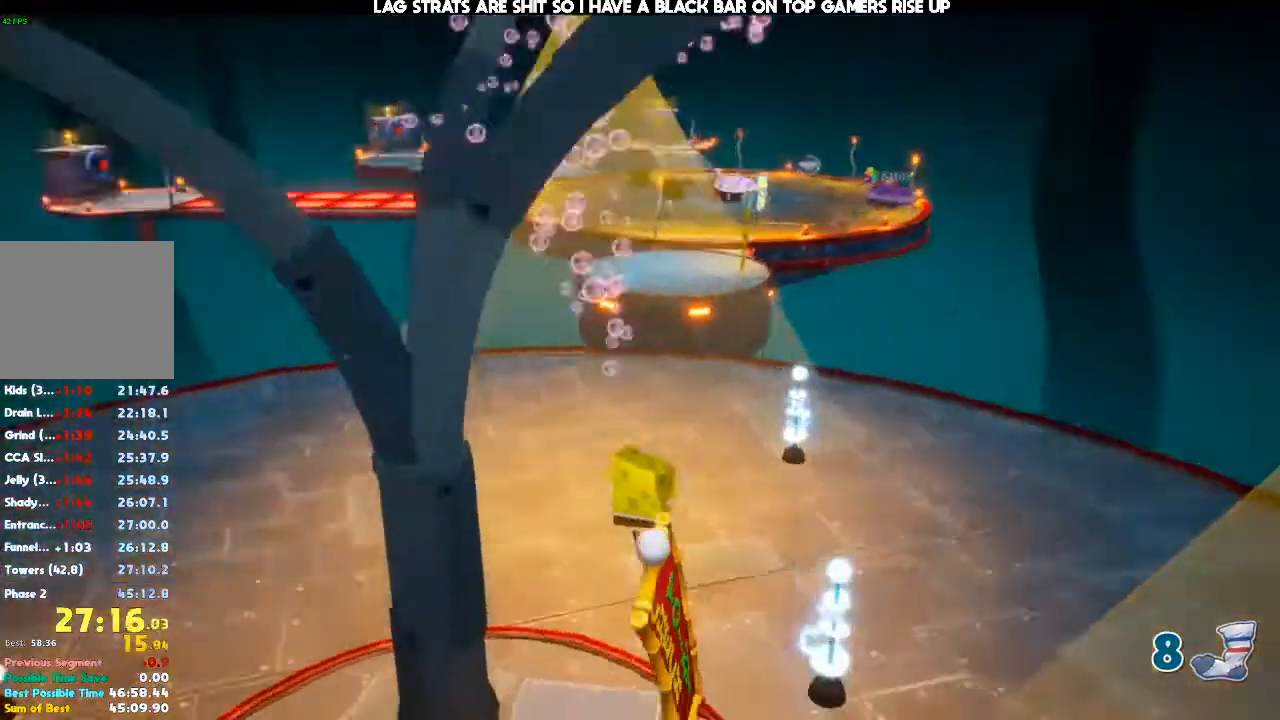
{"dt_ms": 500, "buttons": [], "left_stick": "up", "right_stick": "center", "events": [[133, "right_stick", "center"]]}
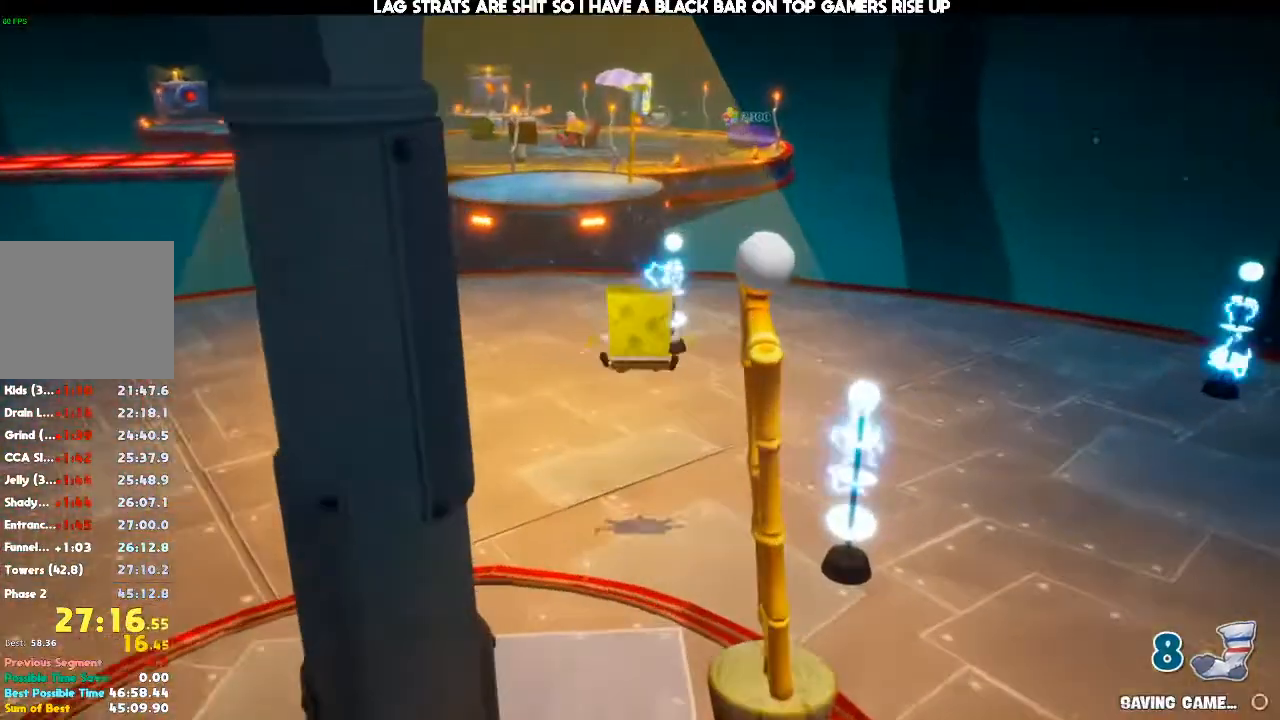
{"dt_ms": 500, "buttons": [], "left_stick": "up", "right_stick": "center", "events": [[200, "A", "down"], [400, "A", "up"]]}
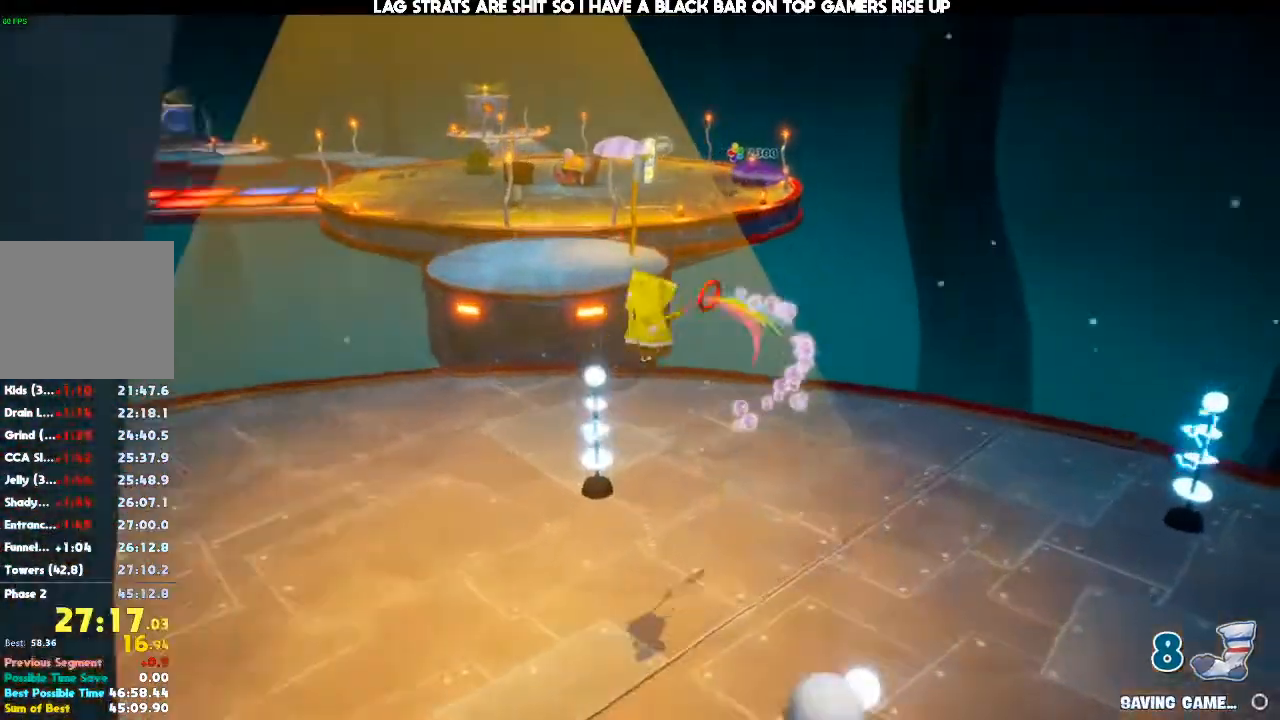
{"dt_ms": 500, "buttons": [], "left_stick": "up", "right_stick": "center", "events": []}
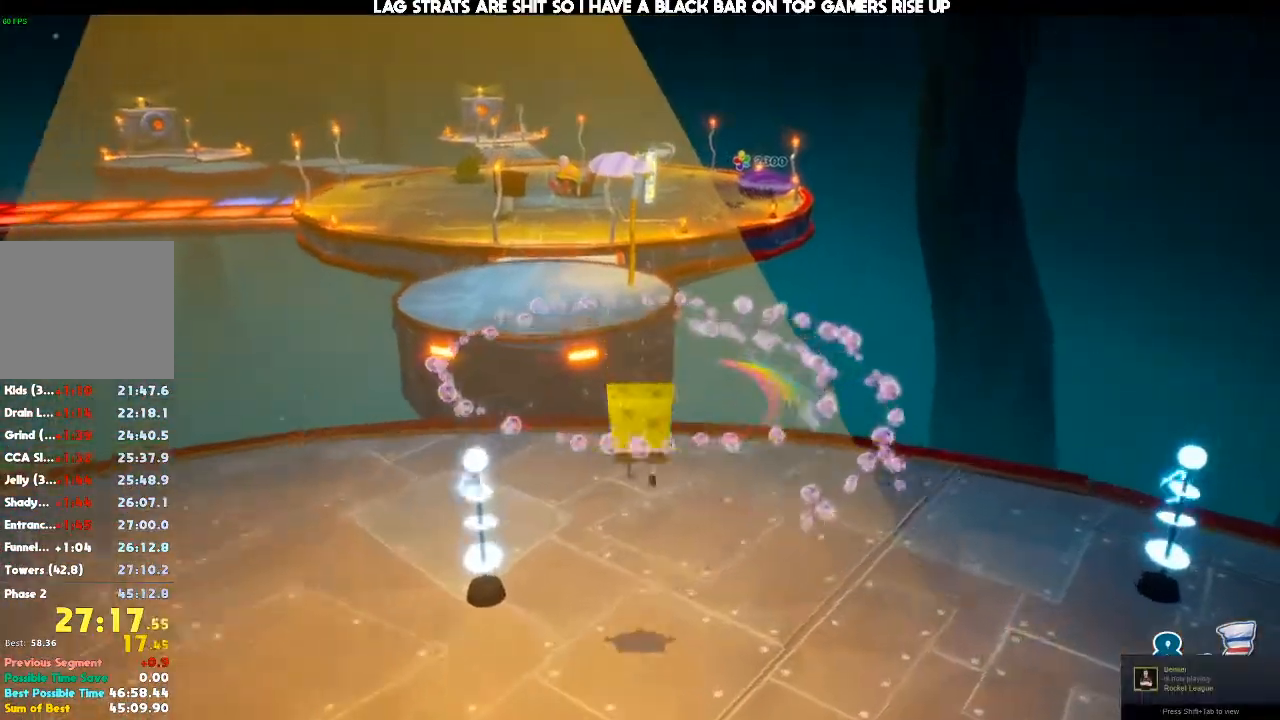
{"dt_ms": 500, "buttons": [], "left_stick": "up", "right_stick": "center", "events": [[300, "A", "down"], [467, "A", "up"]]}
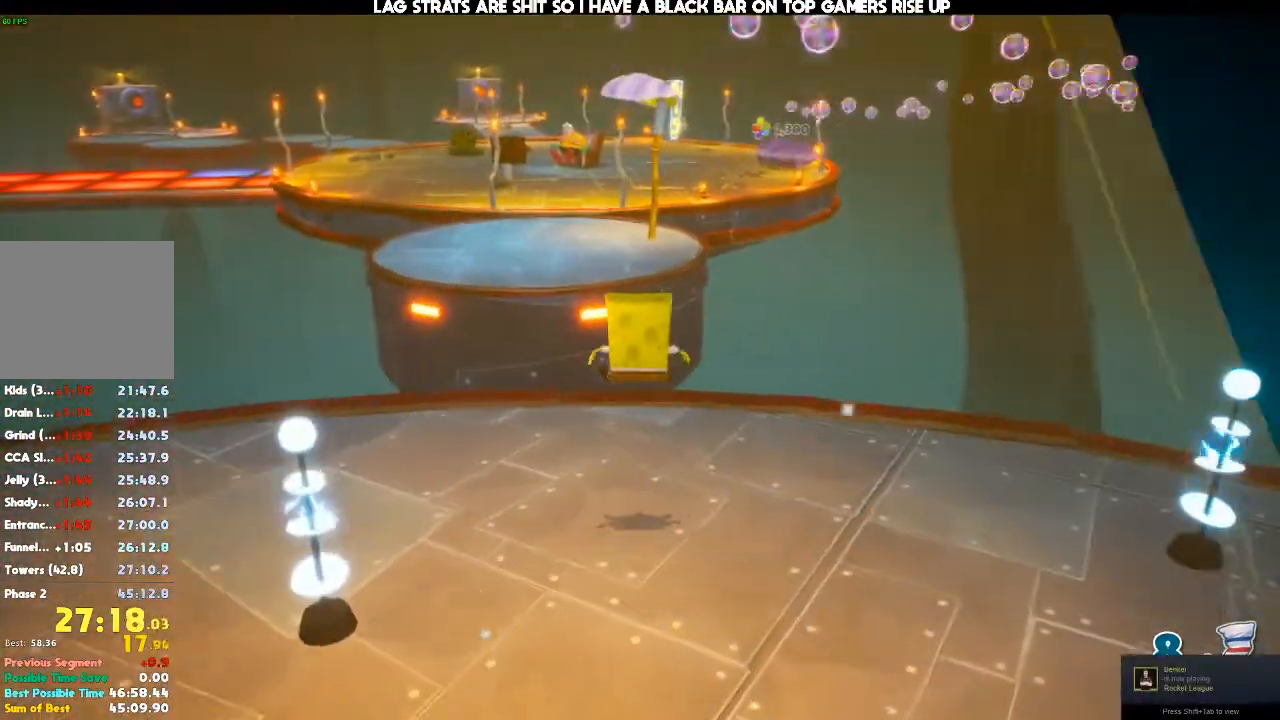
{"dt_ms": 500, "buttons": [], "left_stick": "up", "right_stick": "center", "events": [[267, "A", "down"], [367, "A", "up"]]}
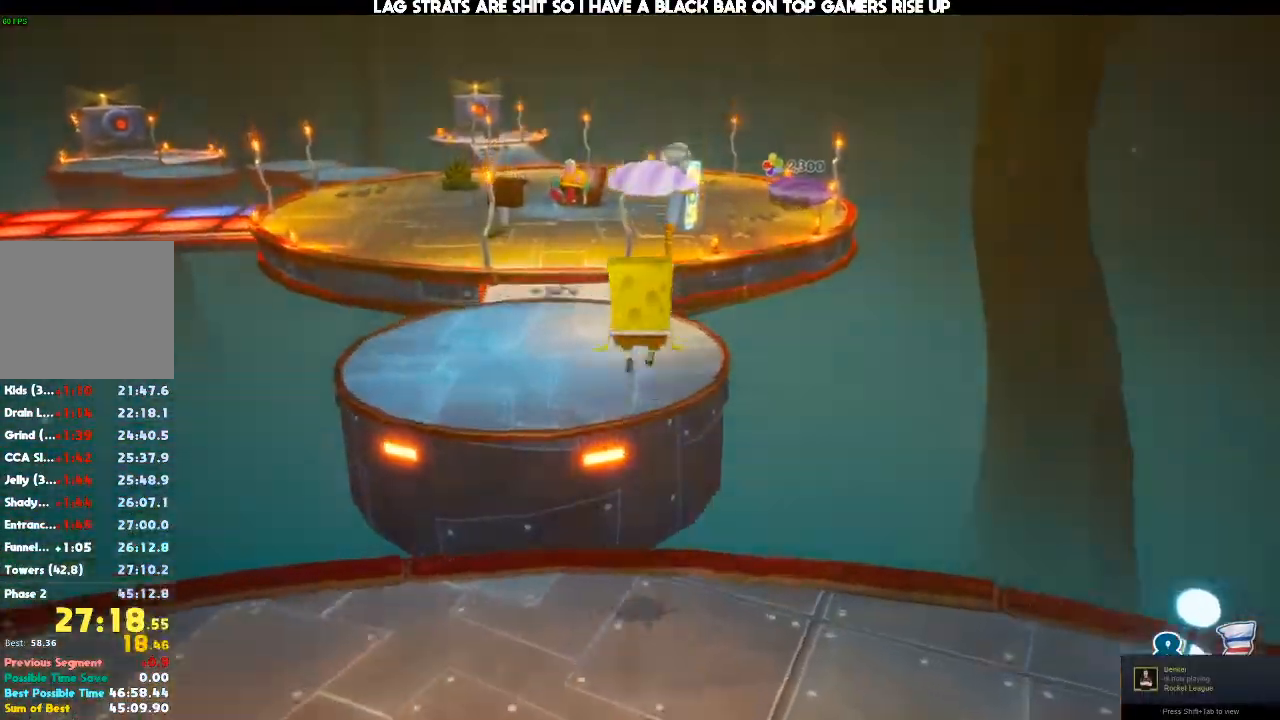
{"dt_ms": 500, "buttons": [], "left_stick": "up", "right_stick": "center", "events": [[100, "right_stick", "down"], [167, "right_stick", "center"]]}
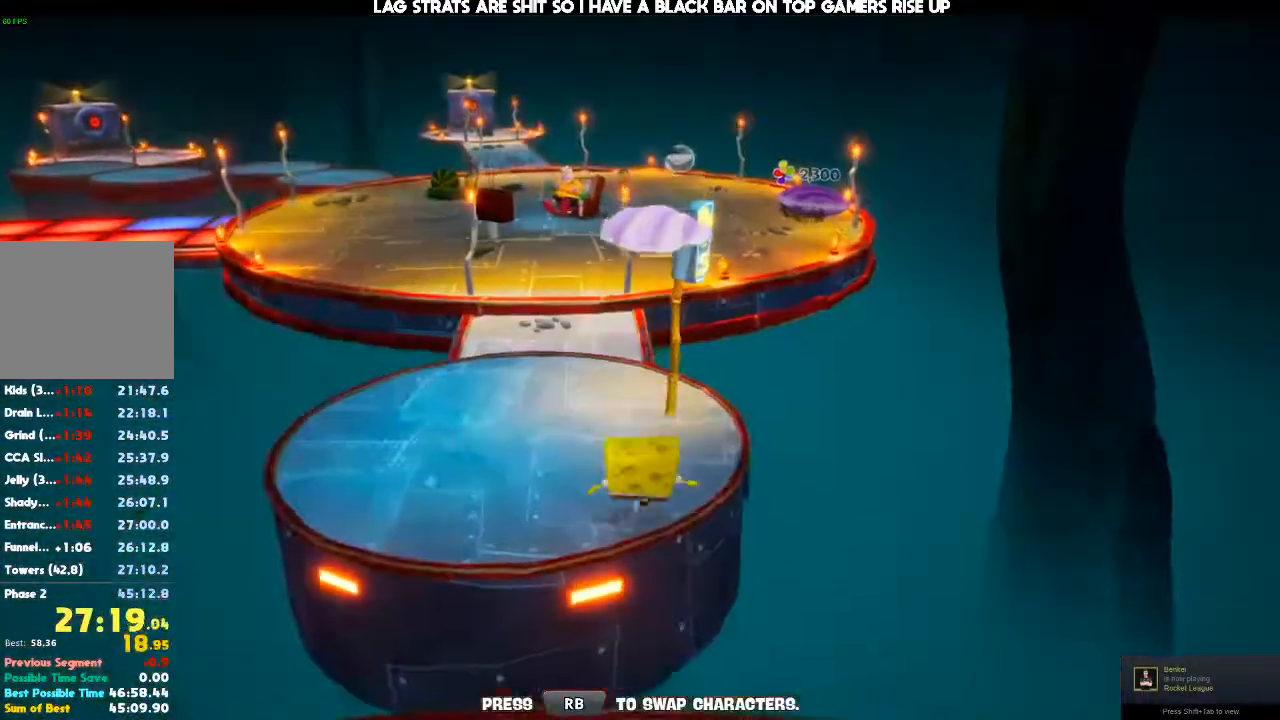
{"dt_ms": 1000, "buttons": [], "left_stick": "up-left", "right_stick": "center", "events": [[167, "R1", "down"], [200, "left_stick", "center"], [267, "R1", "up"], [533, "left_stick", "up-left"]]}
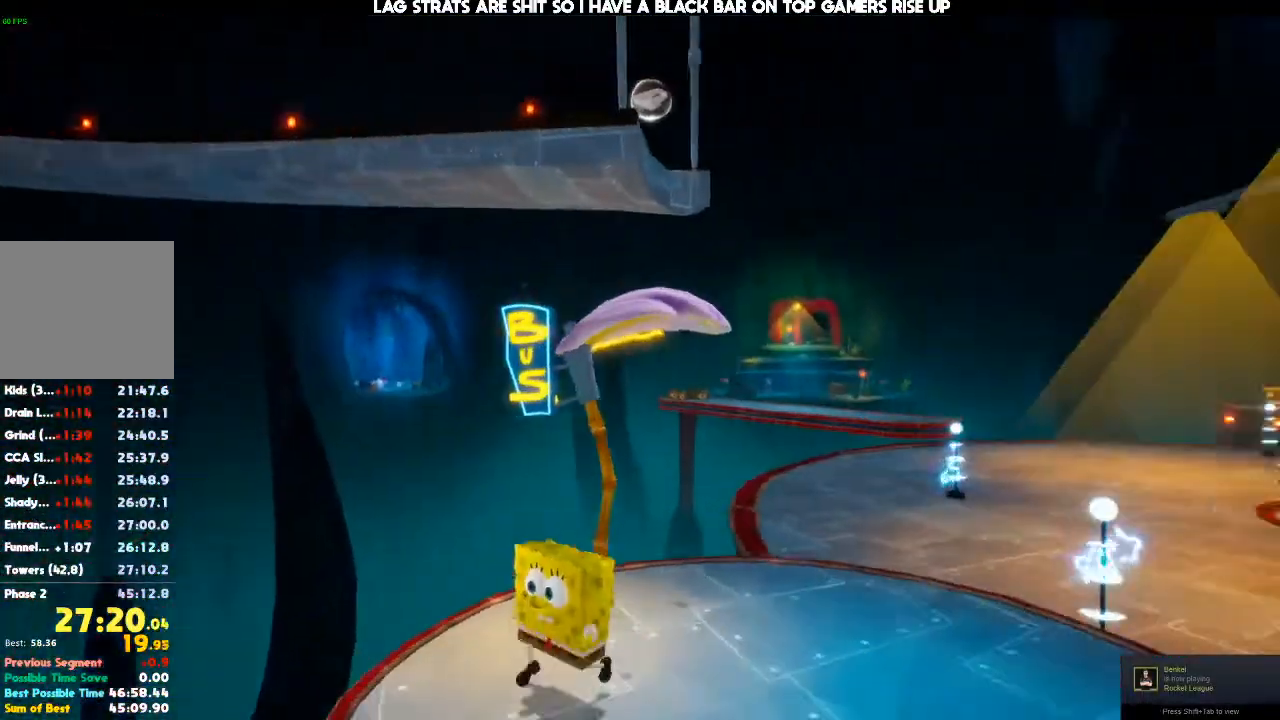
{"dt_ms": 500, "buttons": [], "left_stick": "up", "right_stick": "center", "events": [[400, "left_stick", "up"]]}
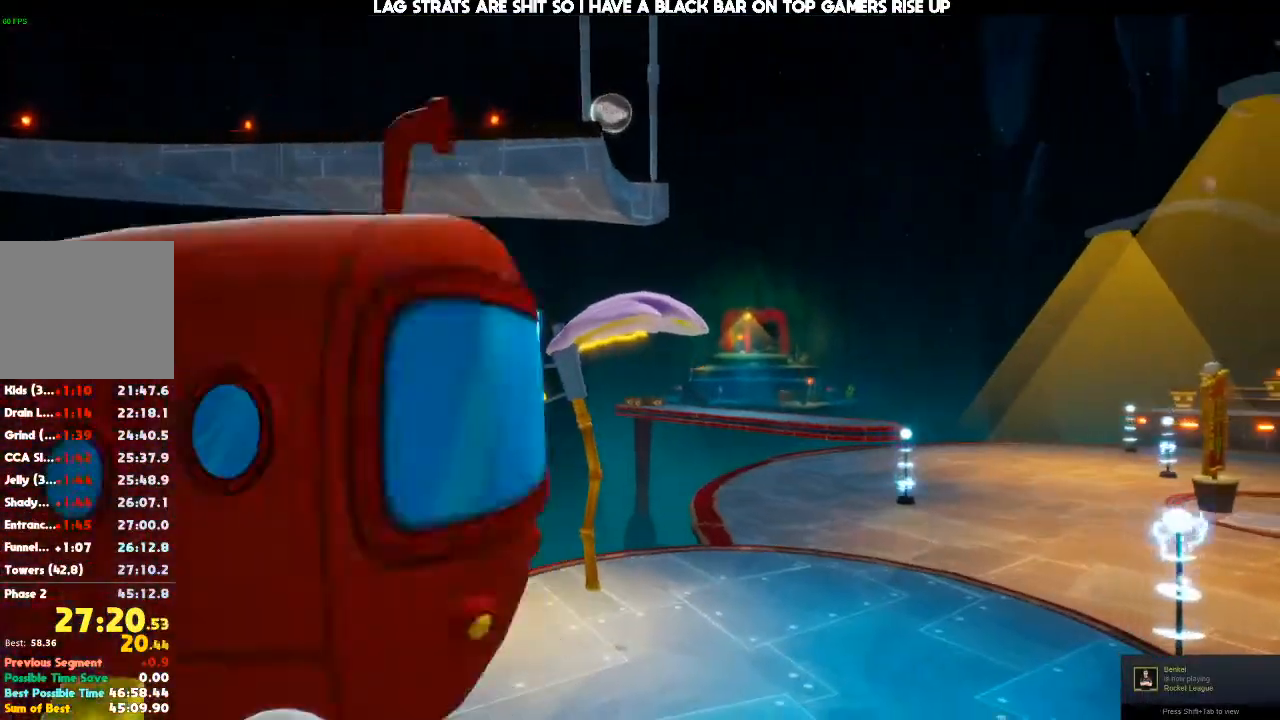
{"dt_ms": 500, "buttons": [], "left_stick": "up", "right_stick": "center", "events": []}
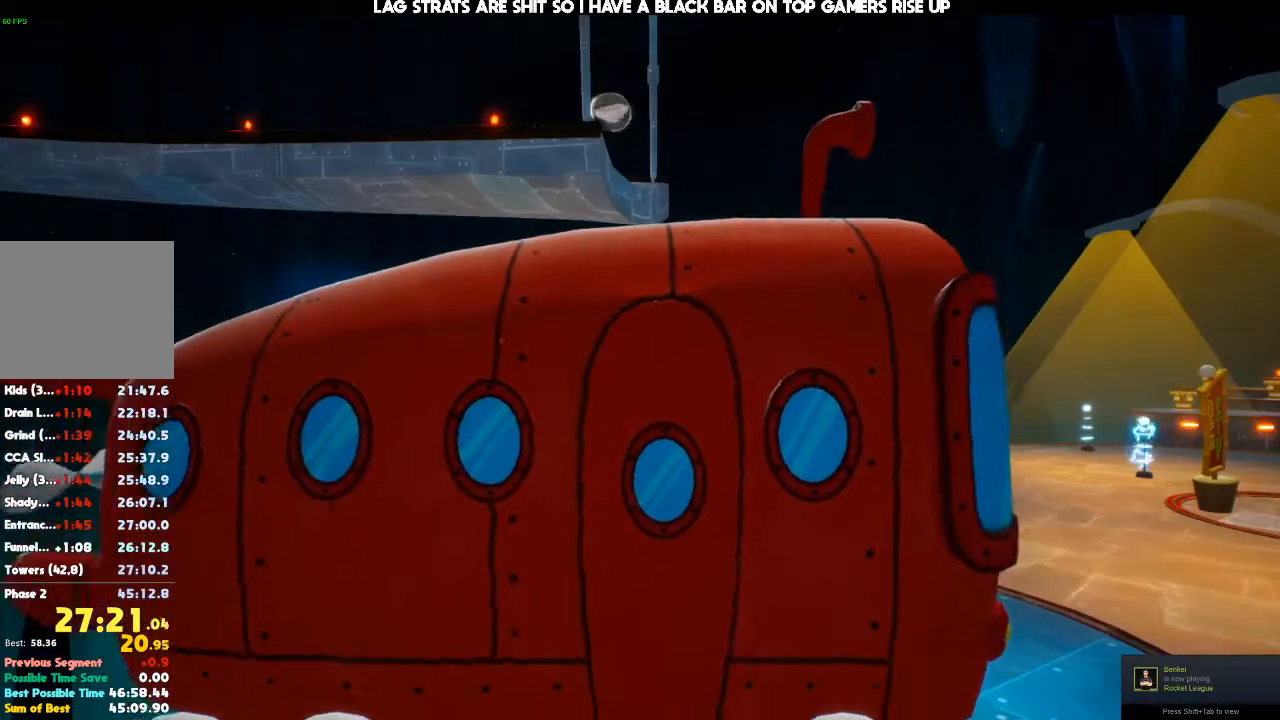
{"dt_ms": 500, "buttons": [], "left_stick": "up", "right_stick": "center", "events": [[367, "X", "down"], [433, "X", "up"]]}
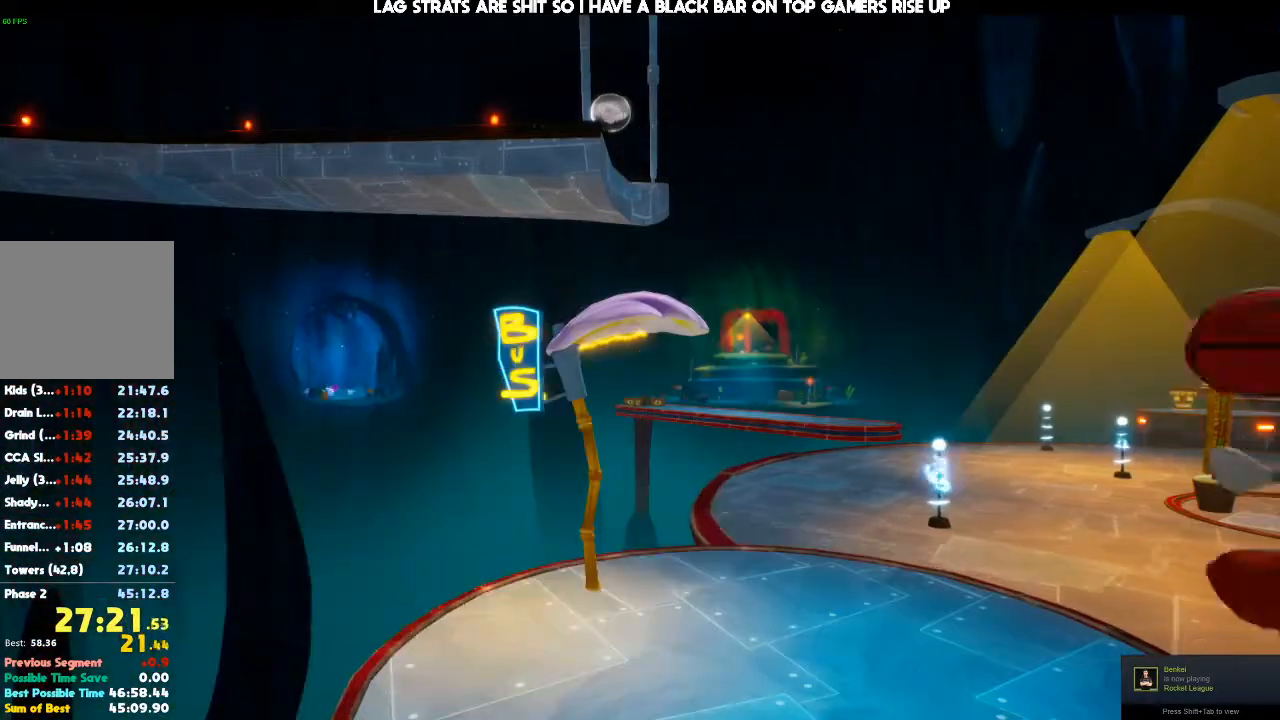
{"dt_ms": 500, "buttons": [], "left_stick": "up", "right_stick": "center", "events": [[33, "X", "down"], [100, "X", "up"]]}
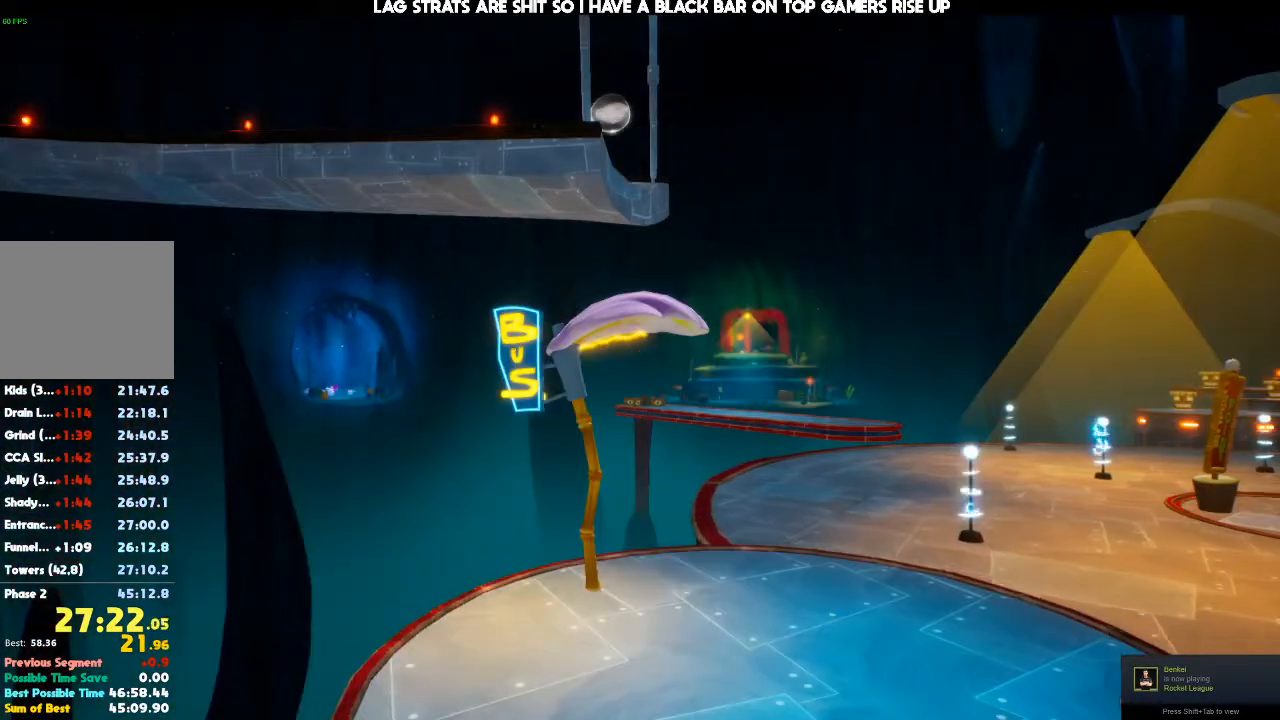
{"dt_ms": 500, "buttons": [], "left_stick": "up", "right_stick": "center", "events": []}
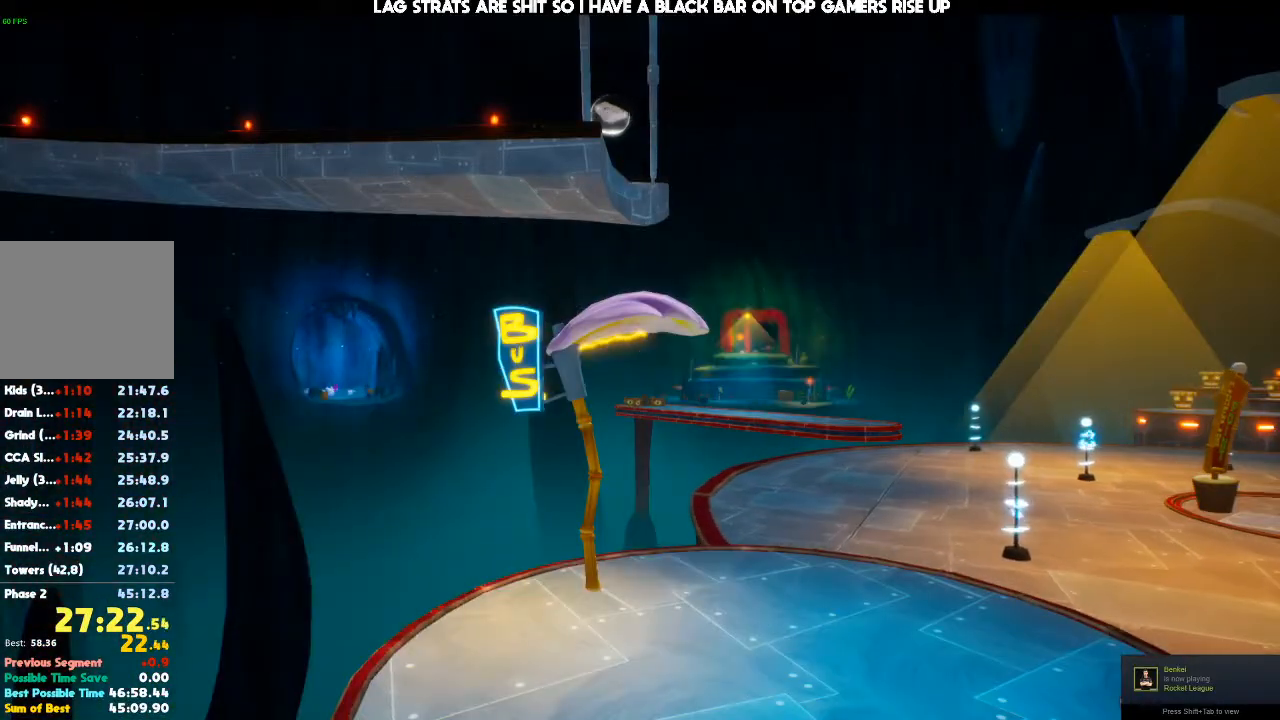
{"dt_ms": 500, "buttons": [], "left_stick": "up", "right_stick": "center", "events": [[300, "X", "down"], [400, "X", "up"]]}